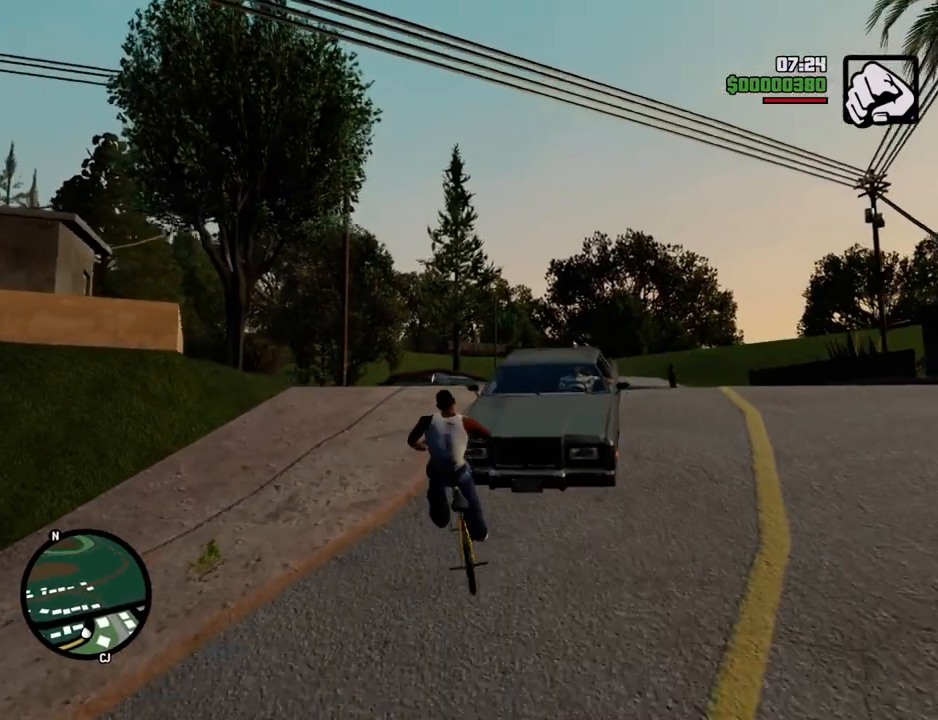
Gameplay with keyboard and mouse; each line is a JSON object with the keys and mouse buttons held at the frame after it. "events" lists presses ("down") and releases ("up") of "1", "2", "3", "4", "5", "6", "a", "alt", "c", "ctrl", "d", "down", "e", "escape", "f", "f1", "f2", "f3", "g", "h", "left", "num2", "q", "r", "right", "s", "shift", "space", "t", "tab", "up", "v", "w", "x", "z", "mouse_left", "mouse_middle", "mouse_right", "mouse_wheel_up" and "mouse_wheel_down" between this image and that frame as [ms after this image, input, new state], when the widget could be followed in between. "mouse_left", "mouse_middle", "mouse_right", "mouse_wheel_up", "mouse_wheel_down" = the "left", "middle", "right", "wheel_up", "wheel_down" buttons of the "mouse" list. No other keys are recorded. Mouse movement is not recorded.
{"keys": ["d"], "mouse": [], "events": [[150, "w", "up"], [284, "a", "up"], [434, "d", "down"]]}
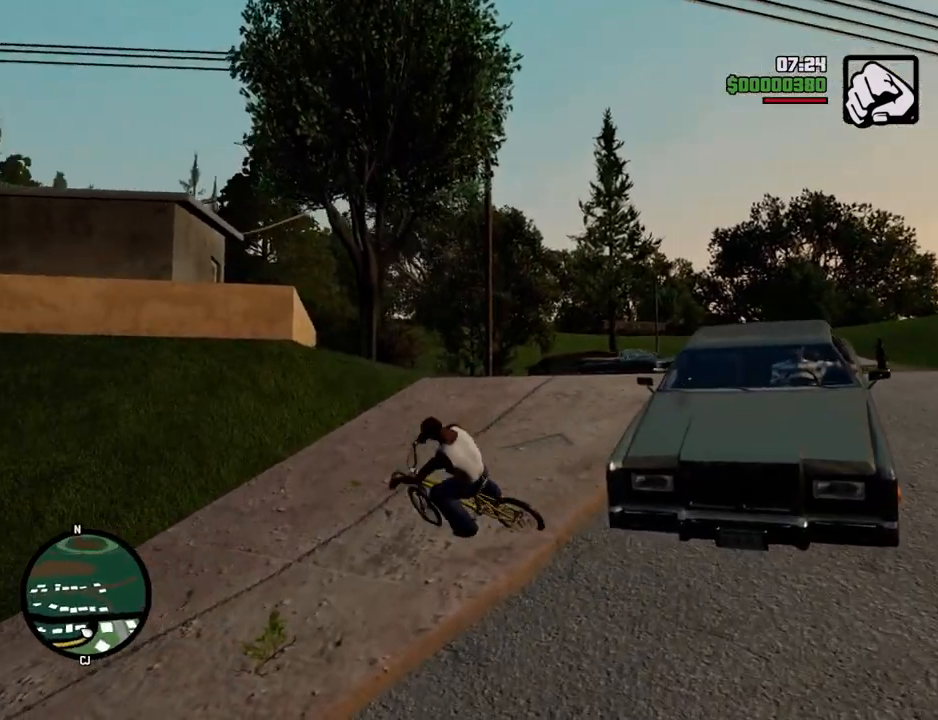
{"keys": ["d", "w"], "mouse": [], "events": [[16, "w", "down"], [117, "2", "down"], [300, "2", "up"]]}
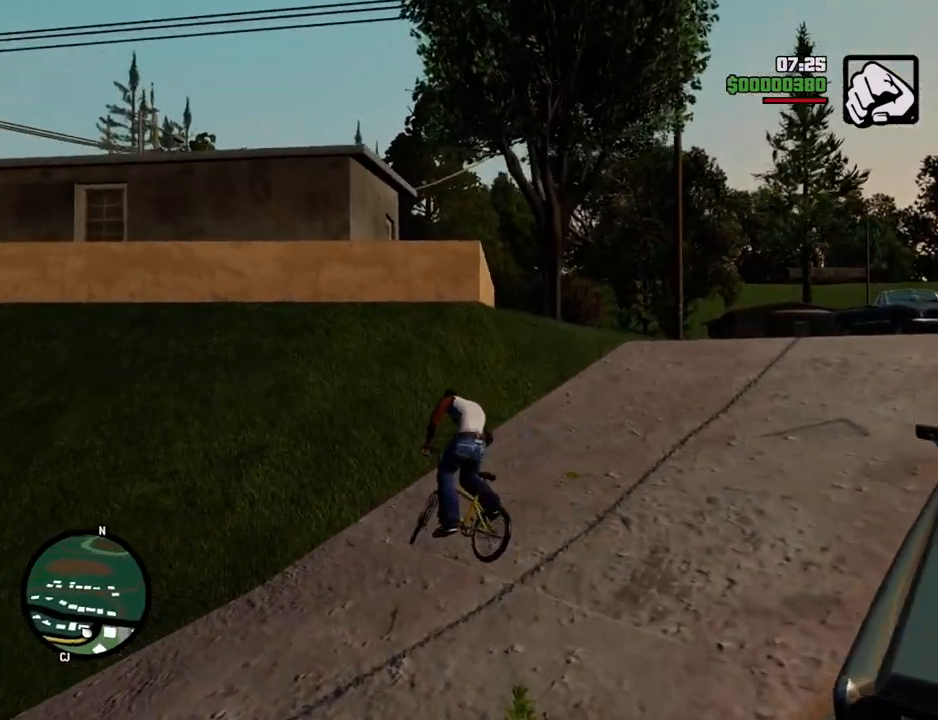
{"keys": ["d", "w"], "mouse": [], "events": [[33, "w", "up"], [184, "w", "down"]]}
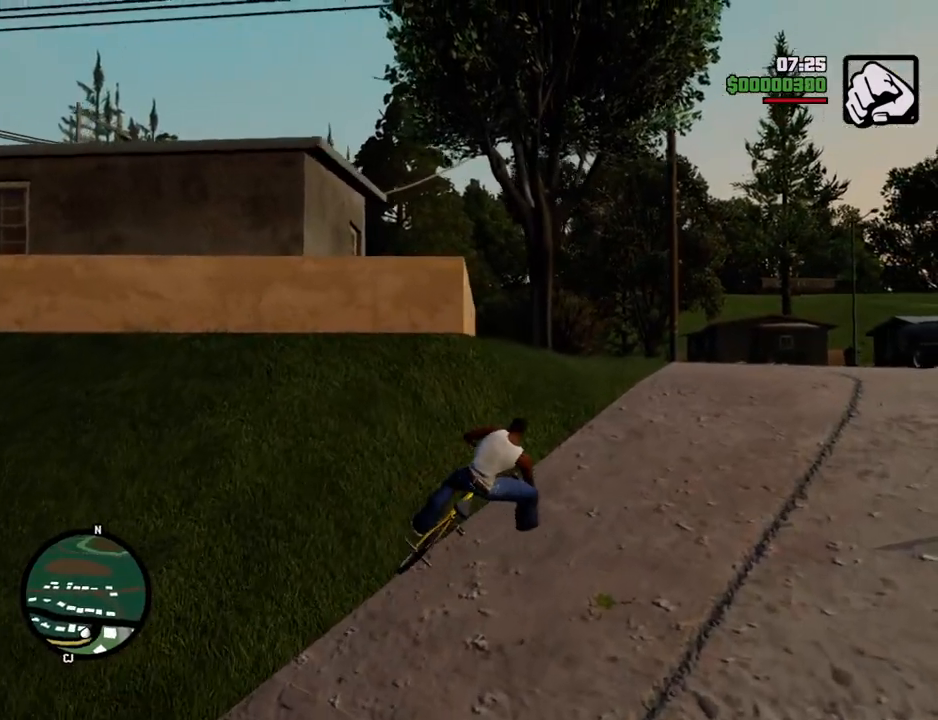
{"keys": [], "mouse": [], "events": [[100, "d", "up"], [201, "w", "up"], [234, "escape", "down"], [334, "escape", "up"]]}
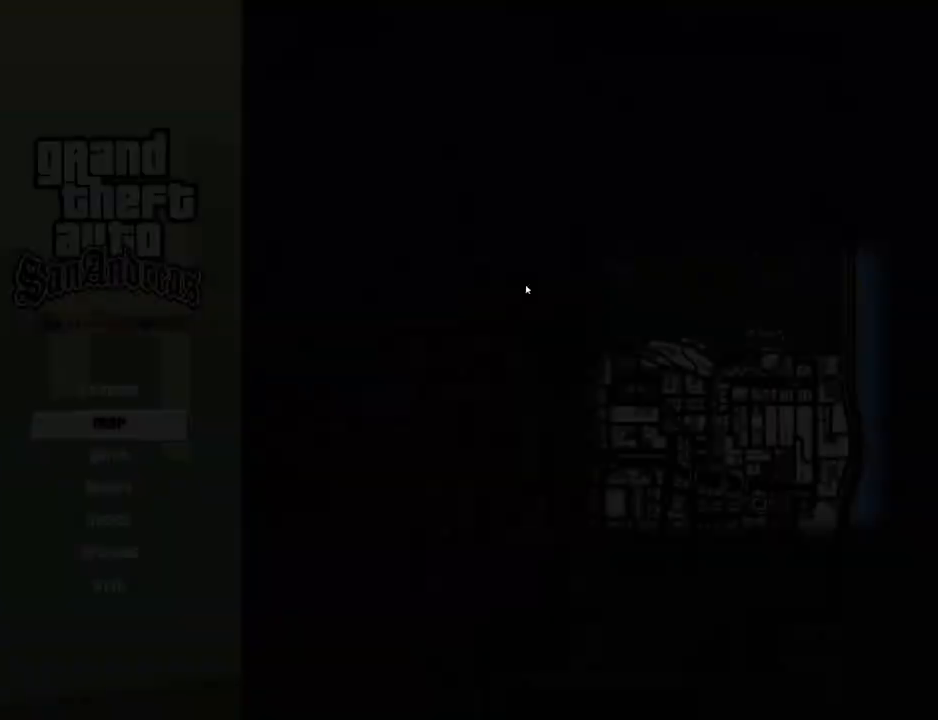
{"keys": [], "mouse": [], "events": []}
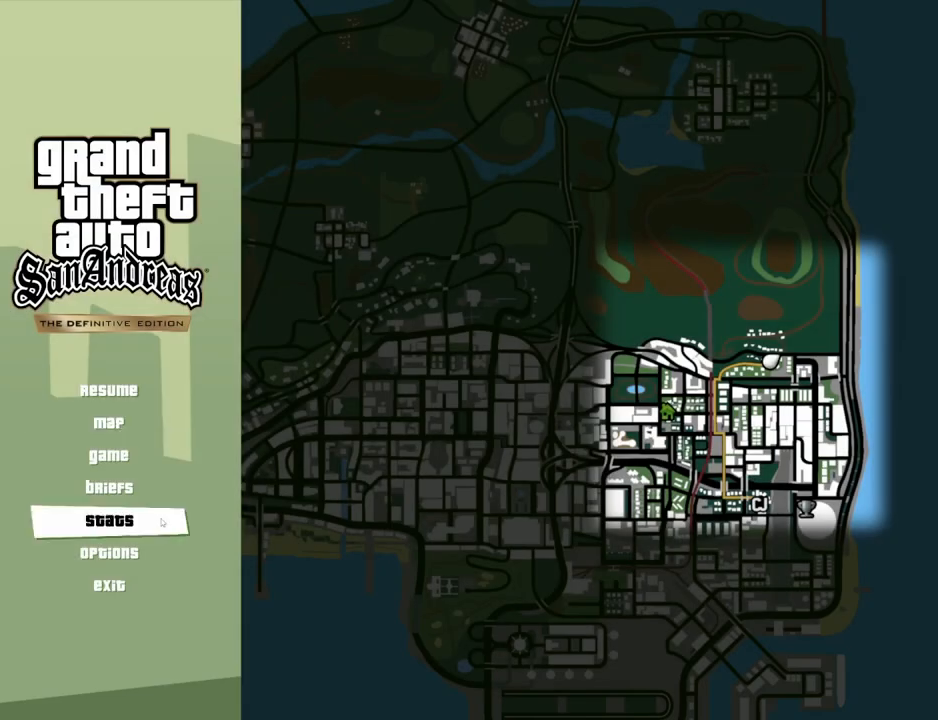
{"keys": [], "mouse": [], "events": [[234, "mouse_left", "down"], [268, "mouse_left", "up"]]}
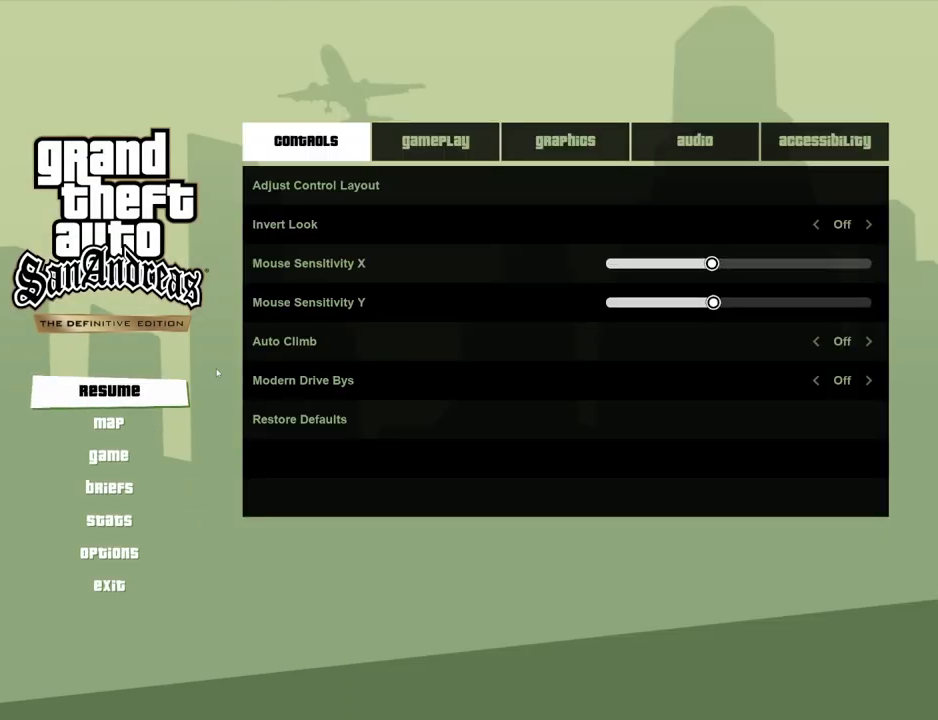
{"keys": [], "mouse": [], "events": []}
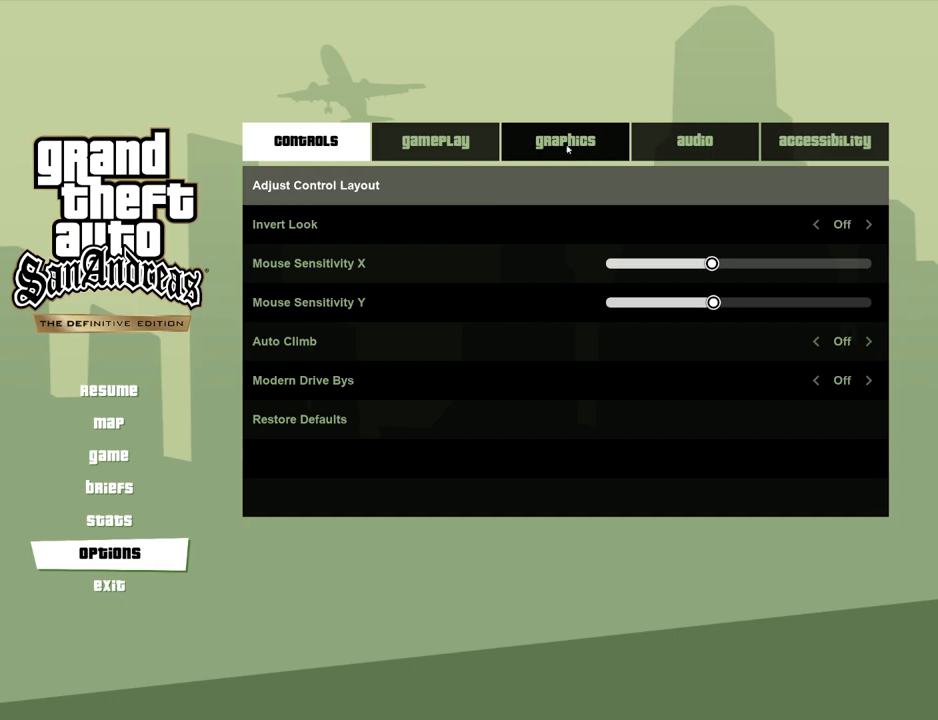
{"keys": [], "mouse": [], "events": [[167, "mouse_left", "down"], [250, "mouse_left", "up"]]}
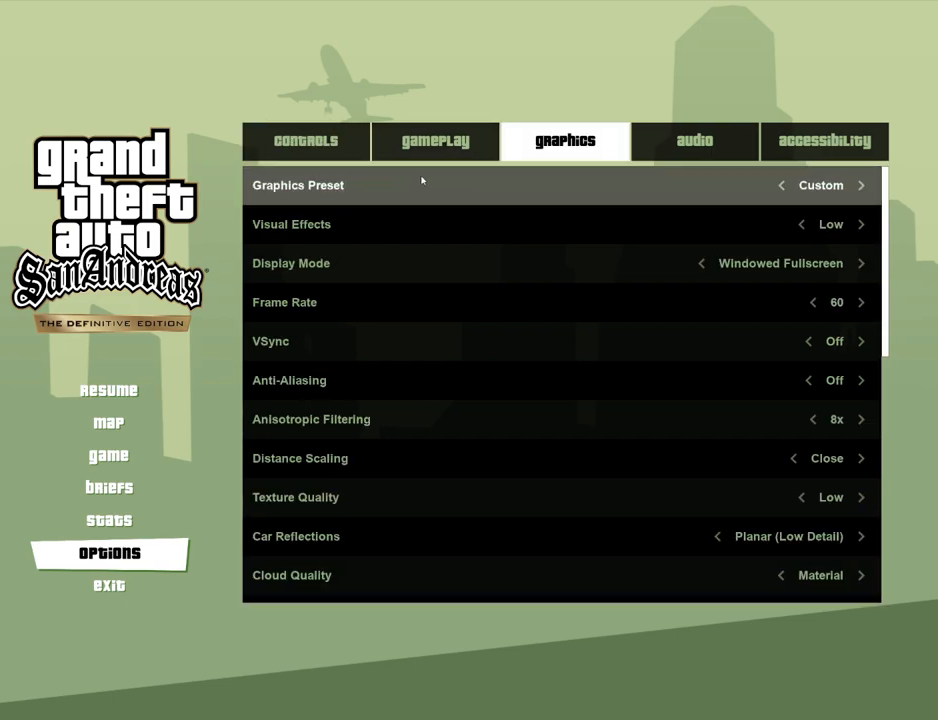
{"keys": [], "mouse": [], "events": []}
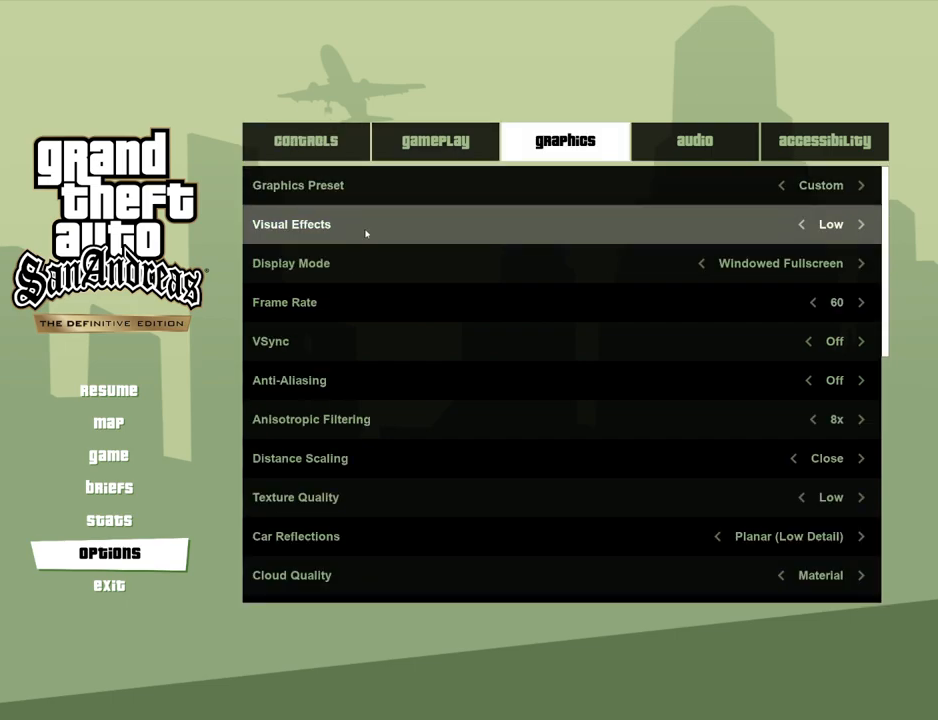
{"keys": [], "mouse": [], "events": [[134, "mouse_wheel_down", "down"], [184, "mouse_wheel_down", "up"], [468, "mouse_wheel_down", "down"], [501, "mouse_wheel_down", "up"]]}
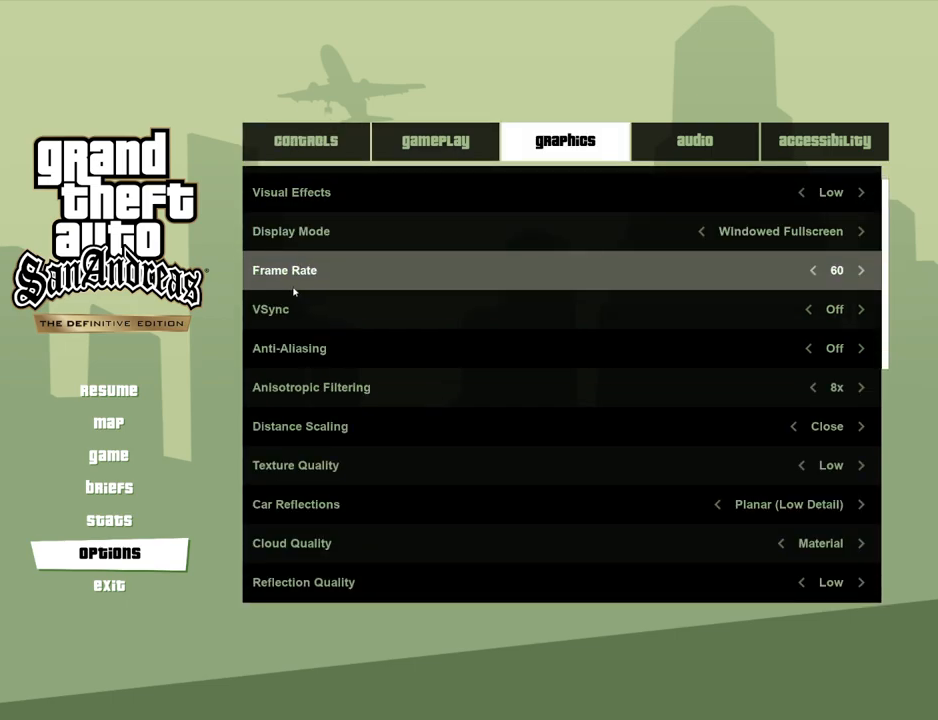
{"keys": [], "mouse": [], "events": [[50, "mouse_wheel_down", "down"], [101, "mouse_wheel_down", "up"], [234, "mouse_wheel_down", "down"], [334, "mouse_wheel_down", "up"]]}
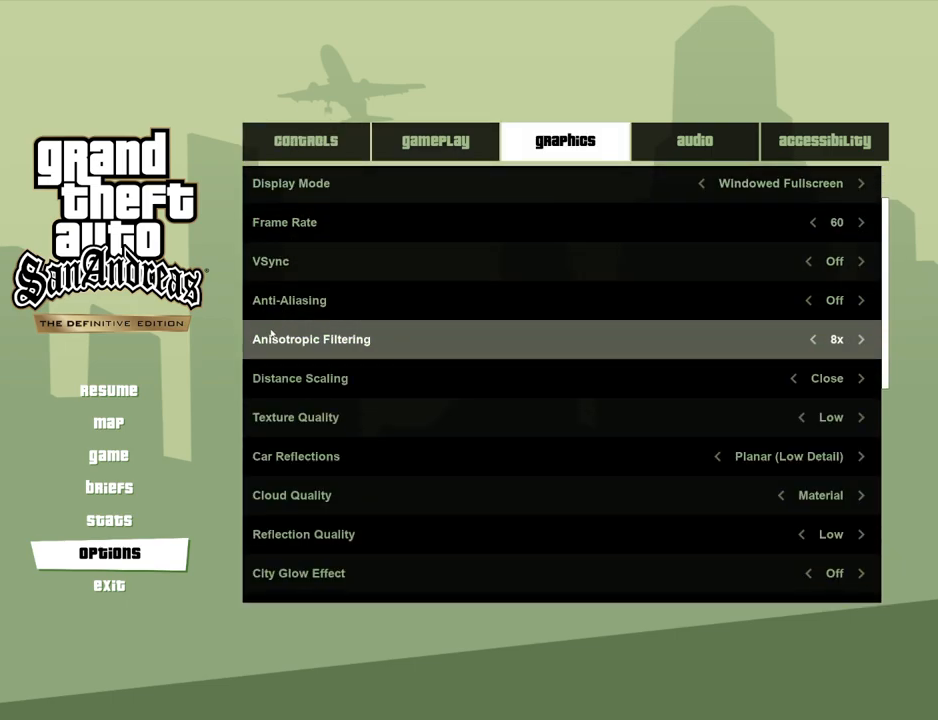
{"keys": [], "mouse": [], "events": [[17, "mouse_wheel_down", "down"], [167, "mouse_wheel_down", "up"], [401, "mouse_wheel_down", "down"], [485, "mouse_wheel_down", "up"]]}
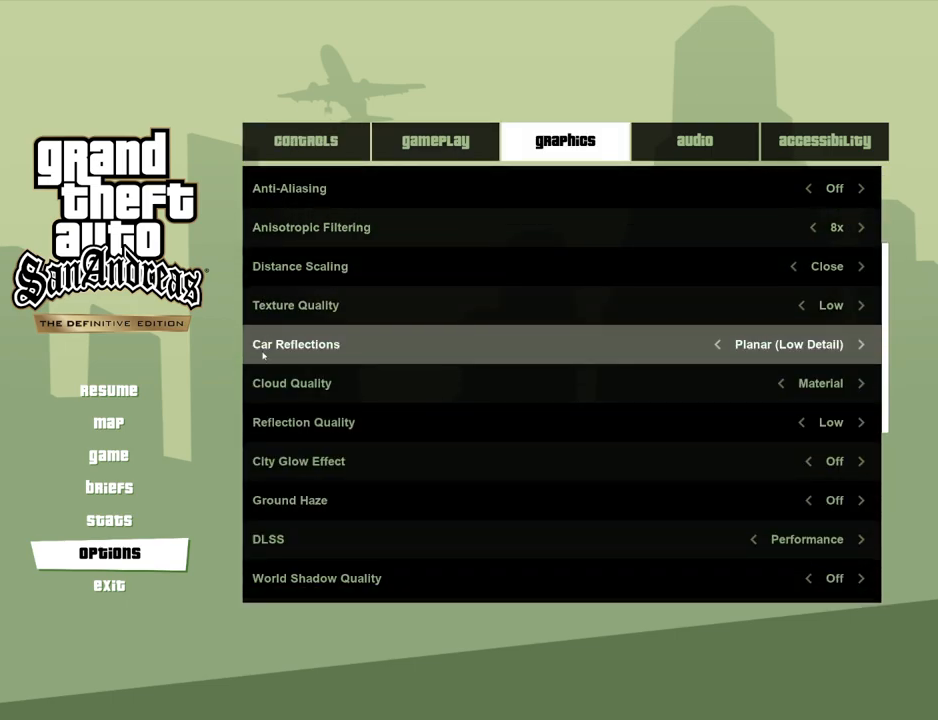
{"keys": [], "mouse": [], "events": [[200, "mouse_wheel_down", "down"], [334, "mouse_wheel_down", "up"]]}
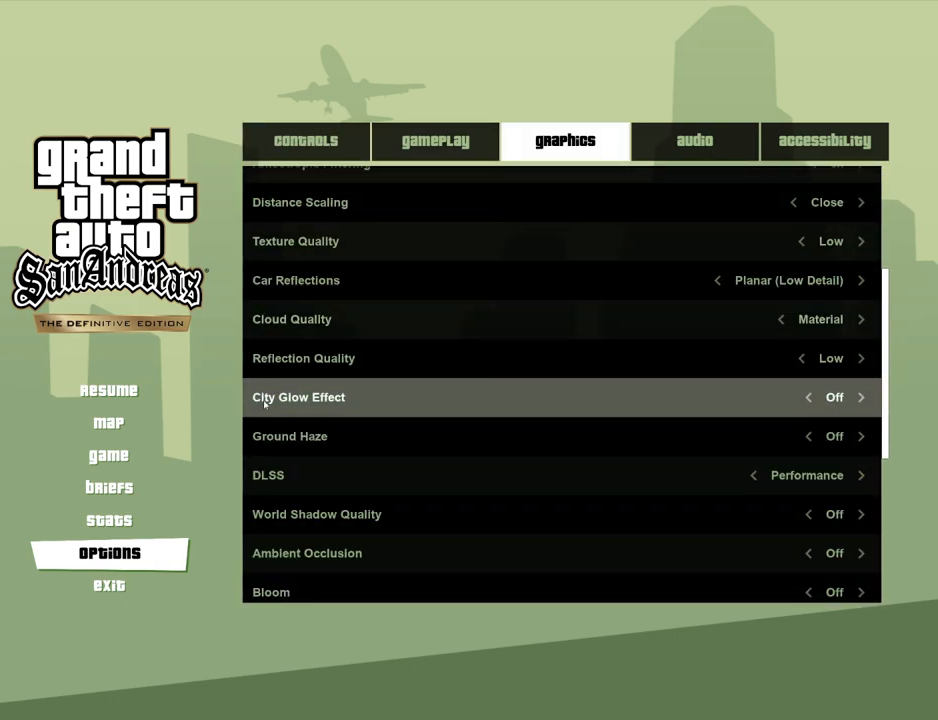
{"keys": [], "mouse": [], "events": [[17, "mouse_wheel_down", "down"], [167, "mouse_wheel_down", "up"]]}
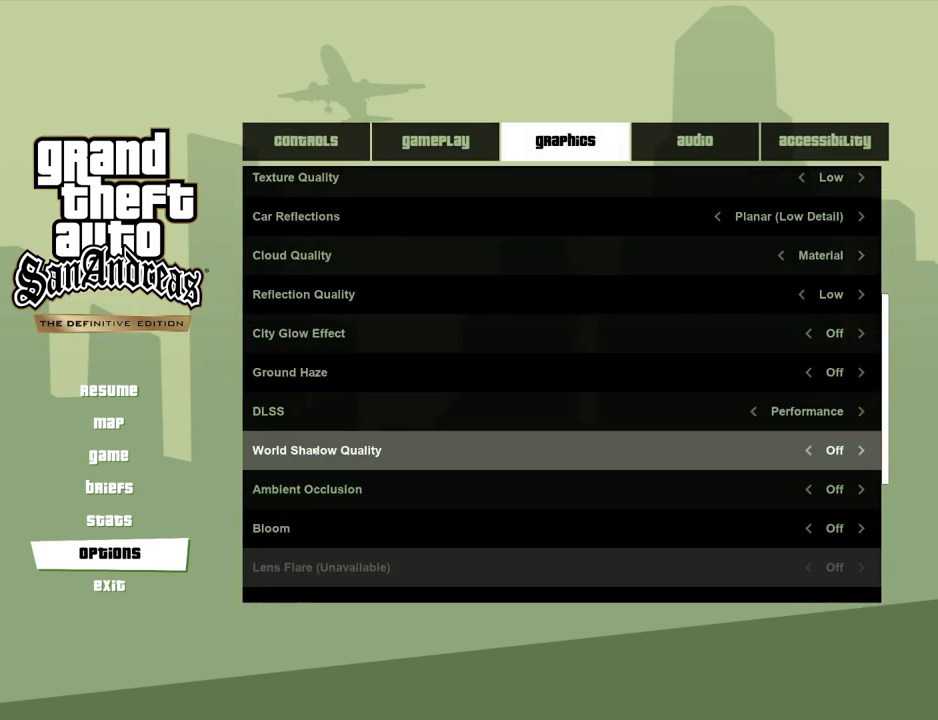
{"keys": [], "mouse": [], "events": []}
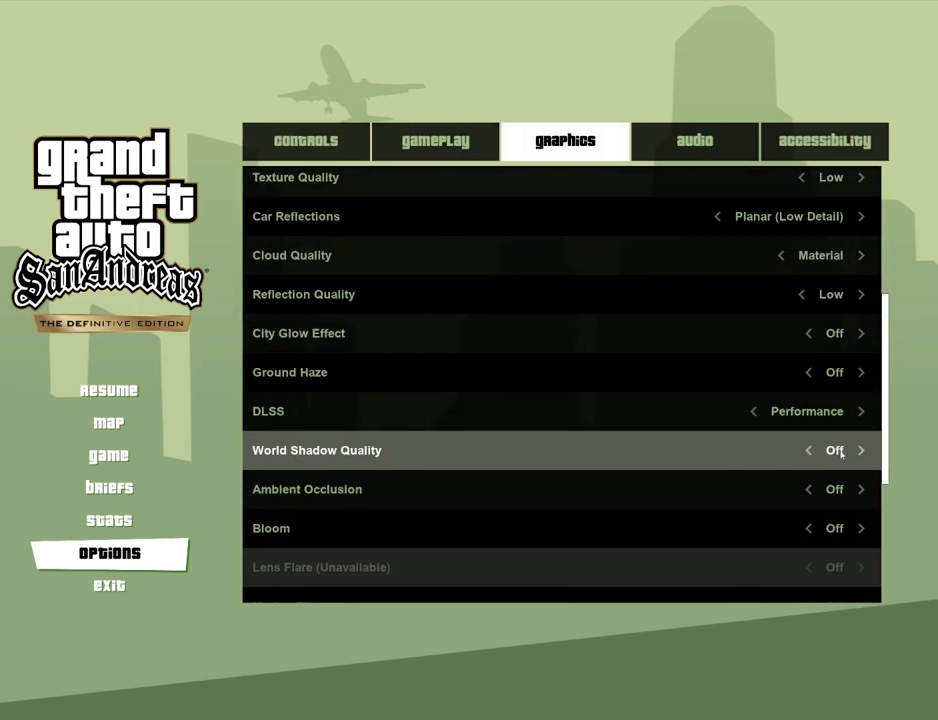
{"keys": [], "mouse": [], "events": [[234, "mouse_left", "down"], [335, "mouse_left", "up"]]}
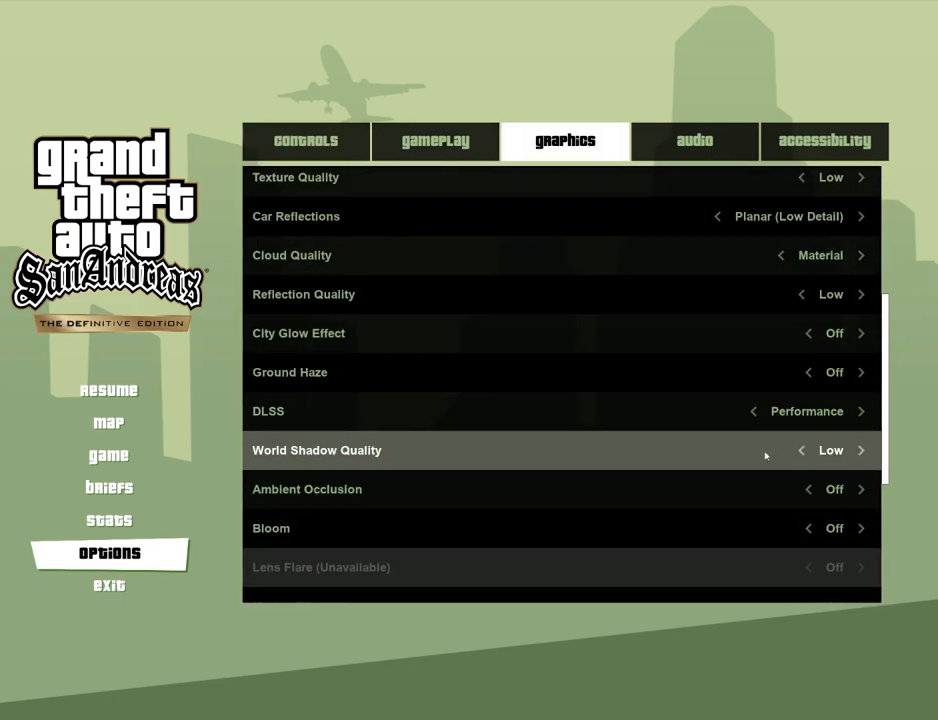
{"keys": [], "mouse": [], "events": []}
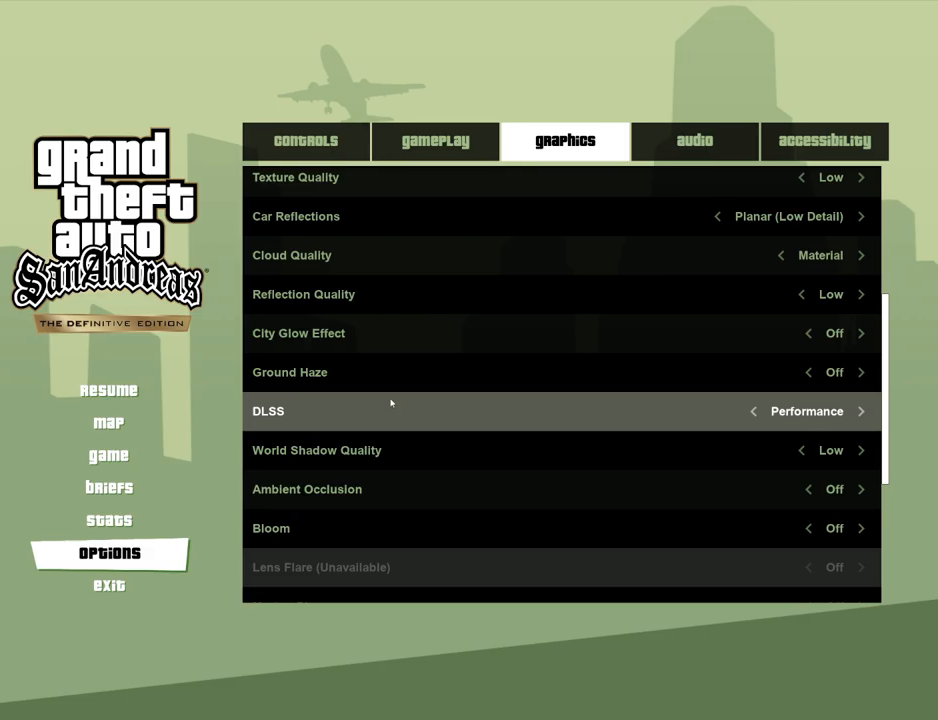
{"keys": [], "mouse": [], "events": [[184, "escape", "down"], [317, "escape", "up"]]}
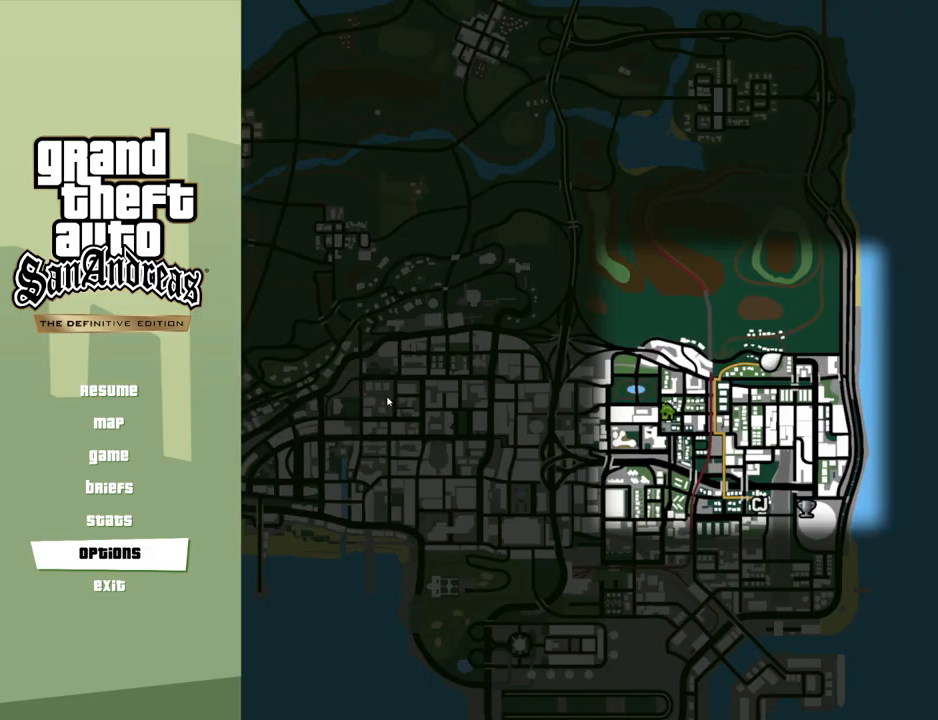
{"keys": ["w"], "mouse": [], "events": [[50, "escape", "down"], [150, "escape", "up"], [384, "w", "down"]]}
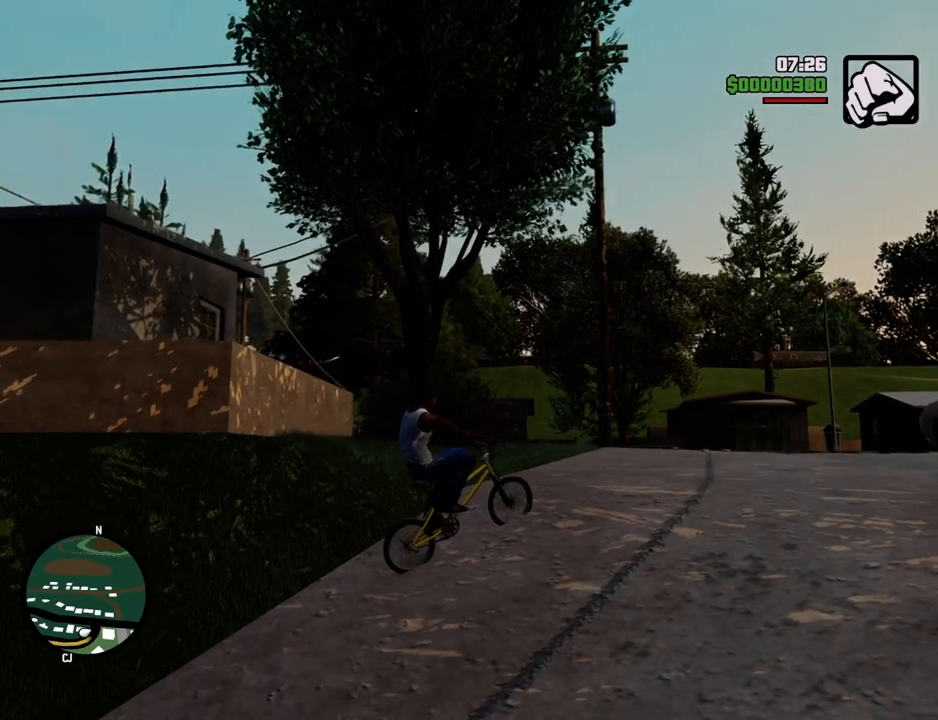
{"keys": ["w"], "mouse": [], "events": []}
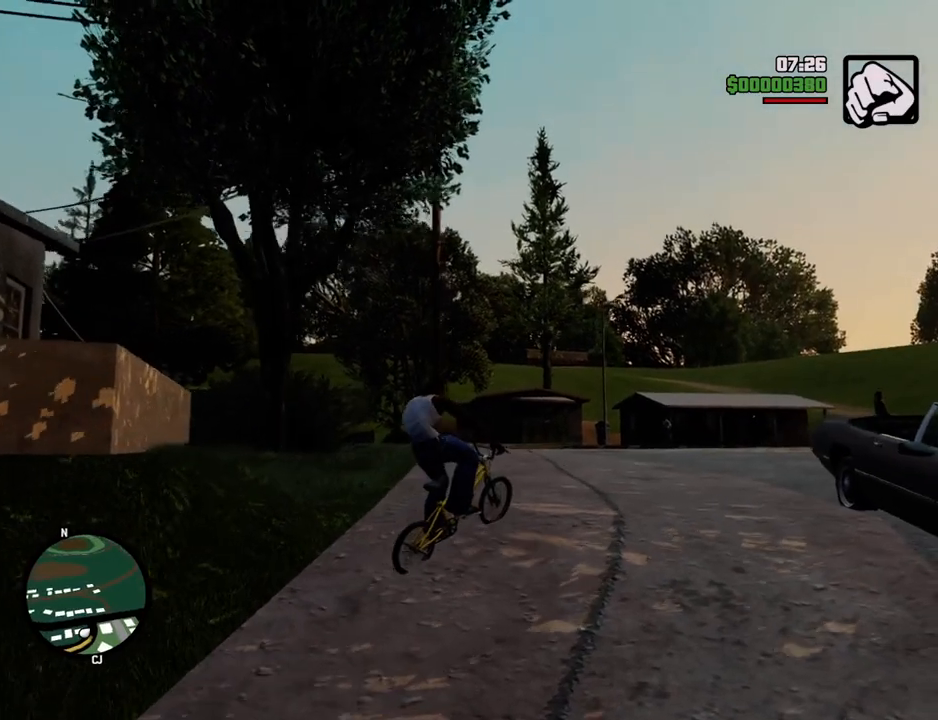
{"keys": ["5", "a", "w"], "mouse": [], "events": [[318, "5", "down"], [468, "a", "down"]]}
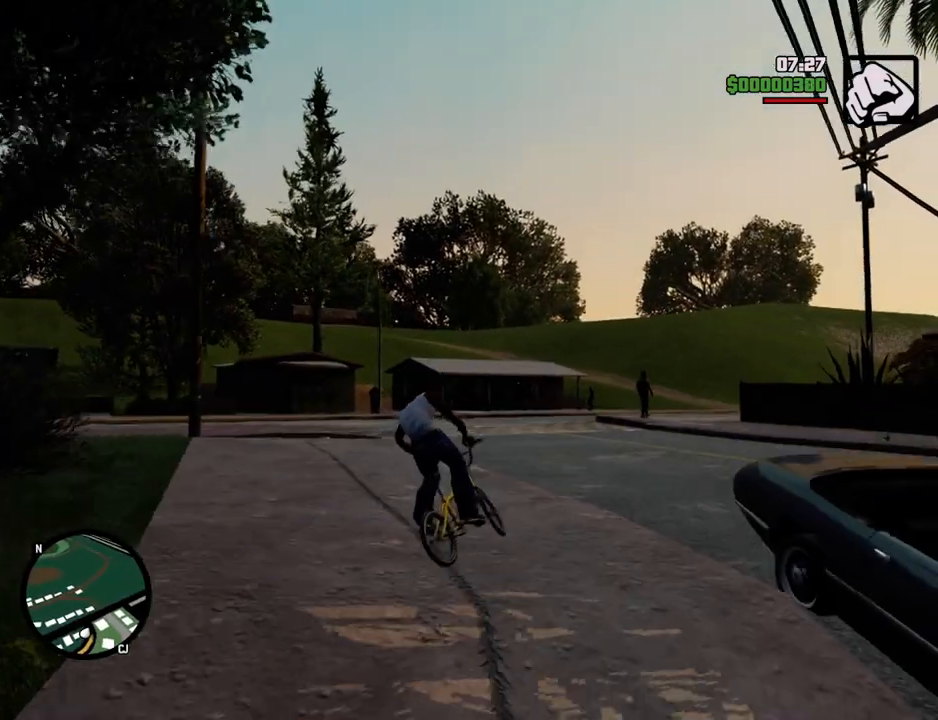
{"keys": ["5", "d", "w"], "mouse": [], "events": [[101, "a", "up"], [385, "d", "down"]]}
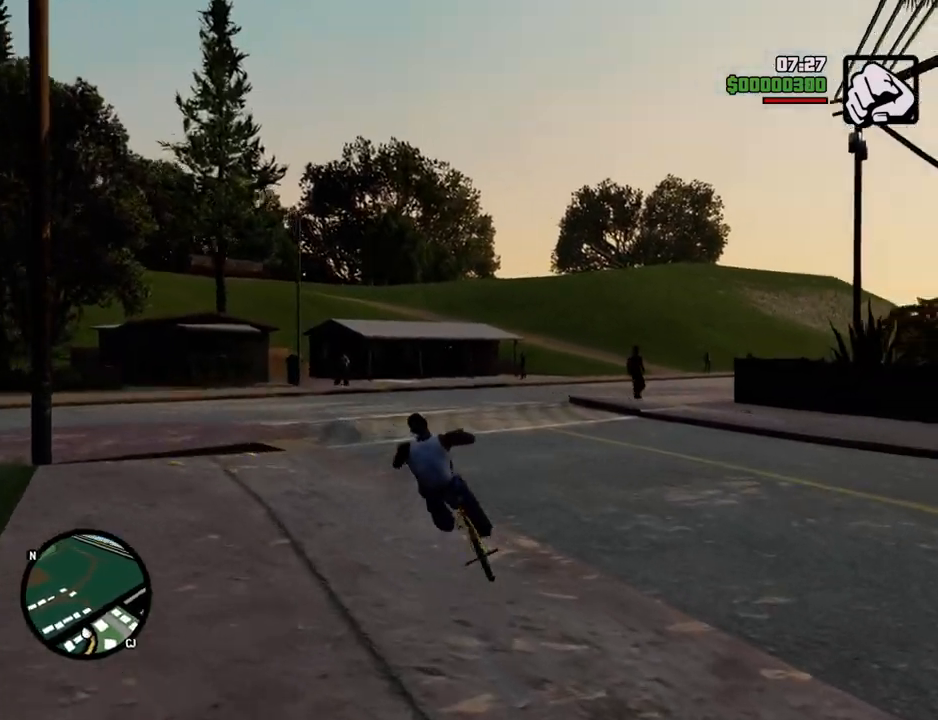
{"keys": ["2", "d", "w"], "mouse": [], "events": [[117, "5", "up"], [300, "2", "down"]]}
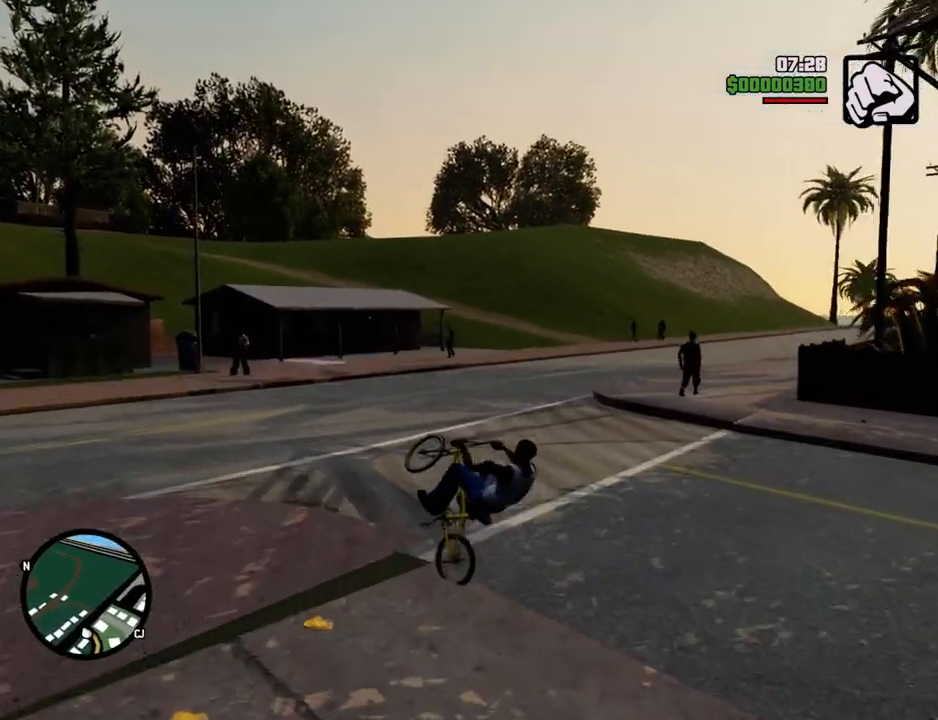
{"keys": ["d", "w"], "mouse": [], "events": [[16, "2", "up"]]}
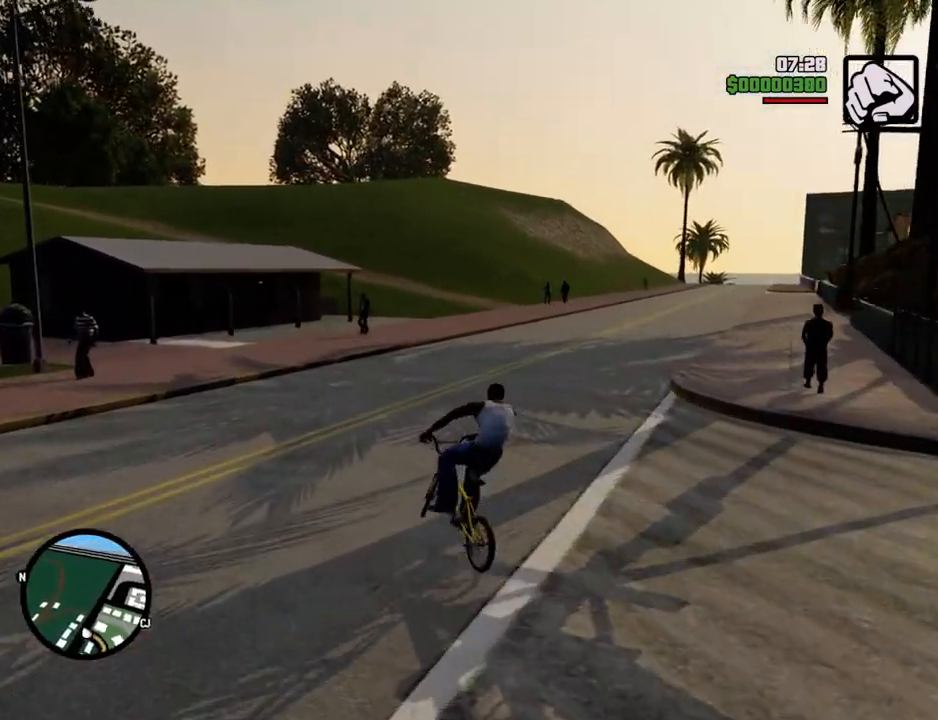
{"keys": ["d", "w"], "mouse": [], "events": []}
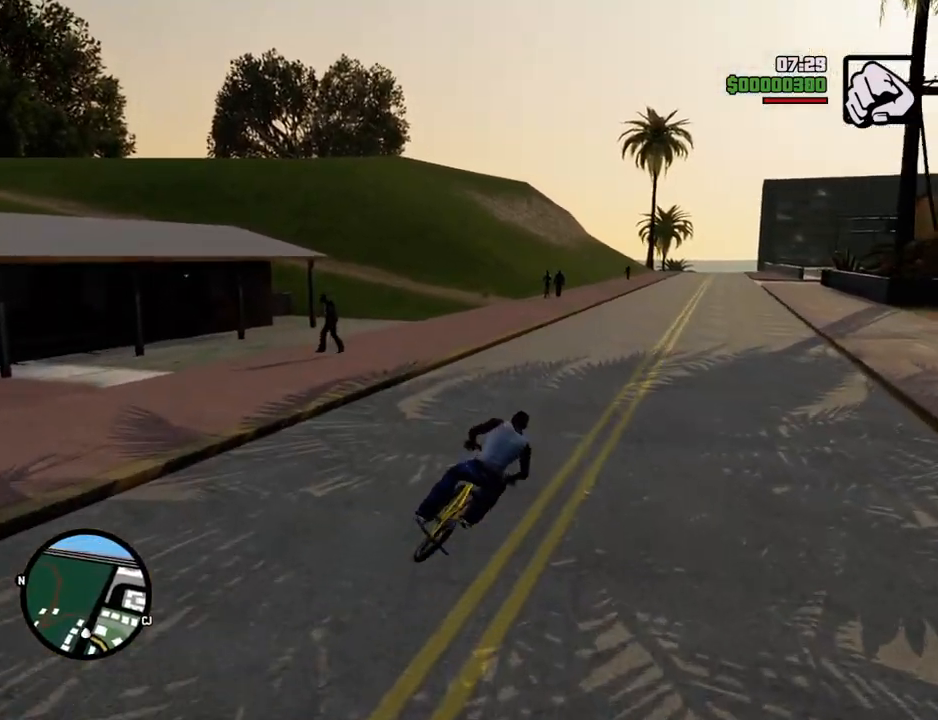
{"keys": ["5", "a", "w"], "mouse": [], "events": [[201, "d", "up"], [384, "5", "down"], [434, "a", "down"]]}
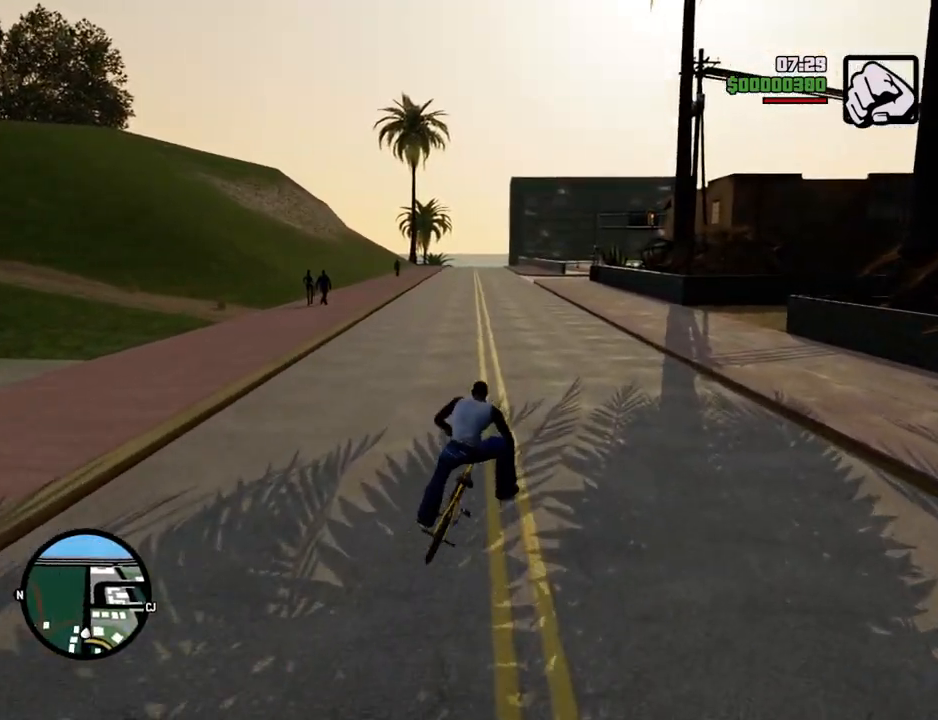
{"keys": ["w"], "mouse": [], "events": [[33, "a", "up"], [467, "5", "up"]]}
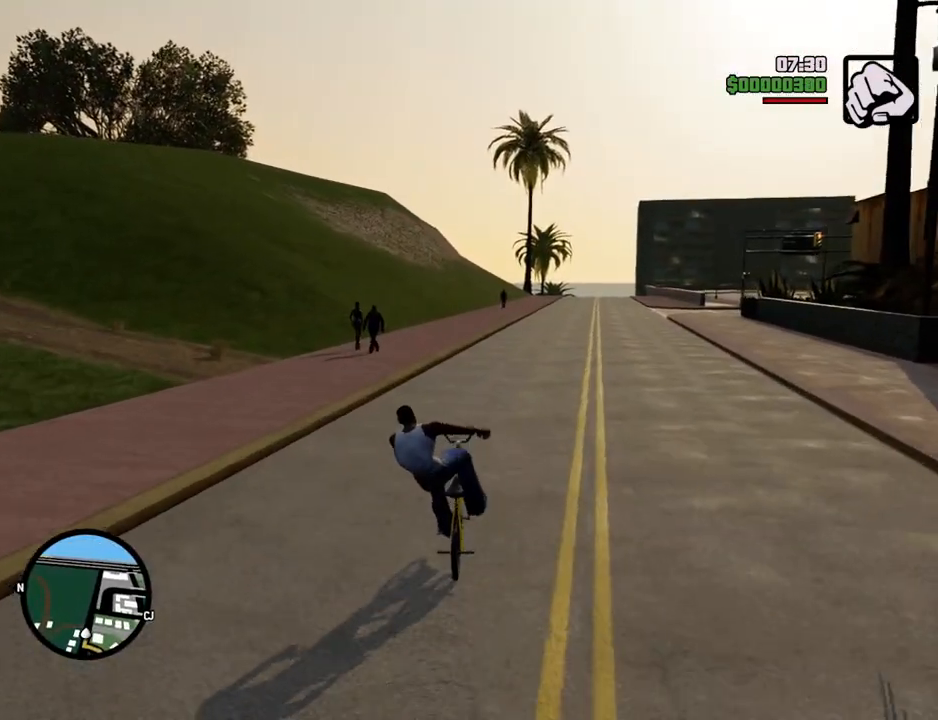
{"keys": ["5", "w"], "mouse": [], "events": [[100, "d", "down"], [434, "5", "down"], [484, "d", "up"]]}